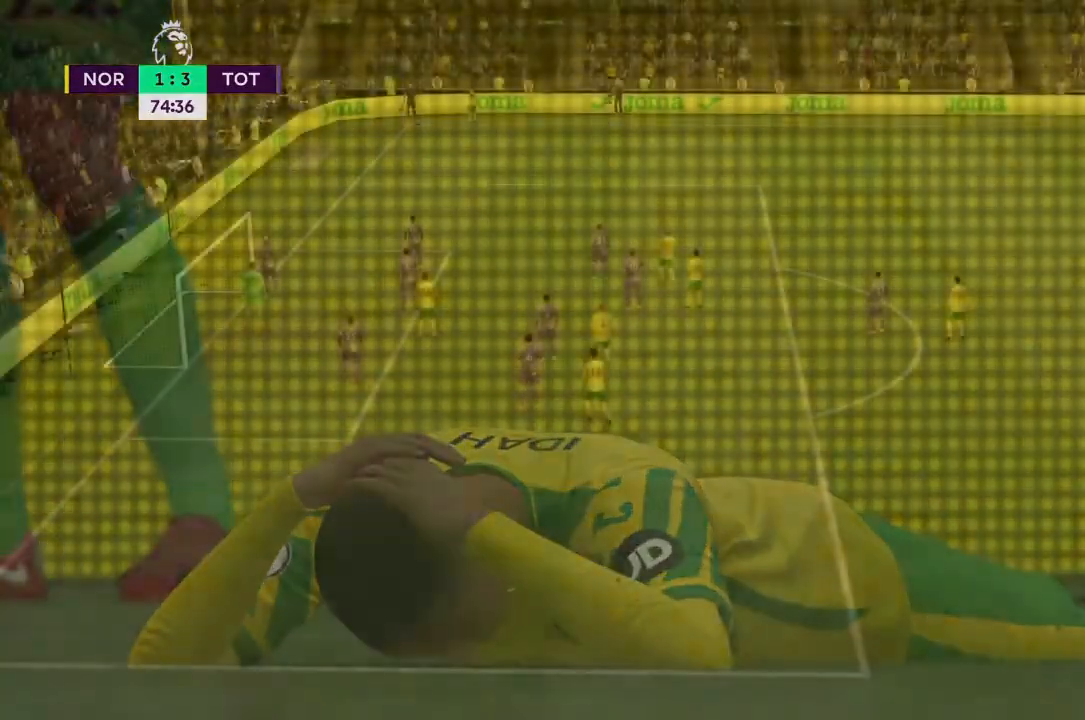
Gameplay with a controller (PlayStation layout); each line is a JSON object with the inputs held at the frame after it. "events" lists button and stick changes between this image and that frame as [ms after this image, input, new state], when the widget could be followed in between. Not read: L3 R3.
{"buttons": [], "left_stick": "center", "right_stick": "center", "events": []}
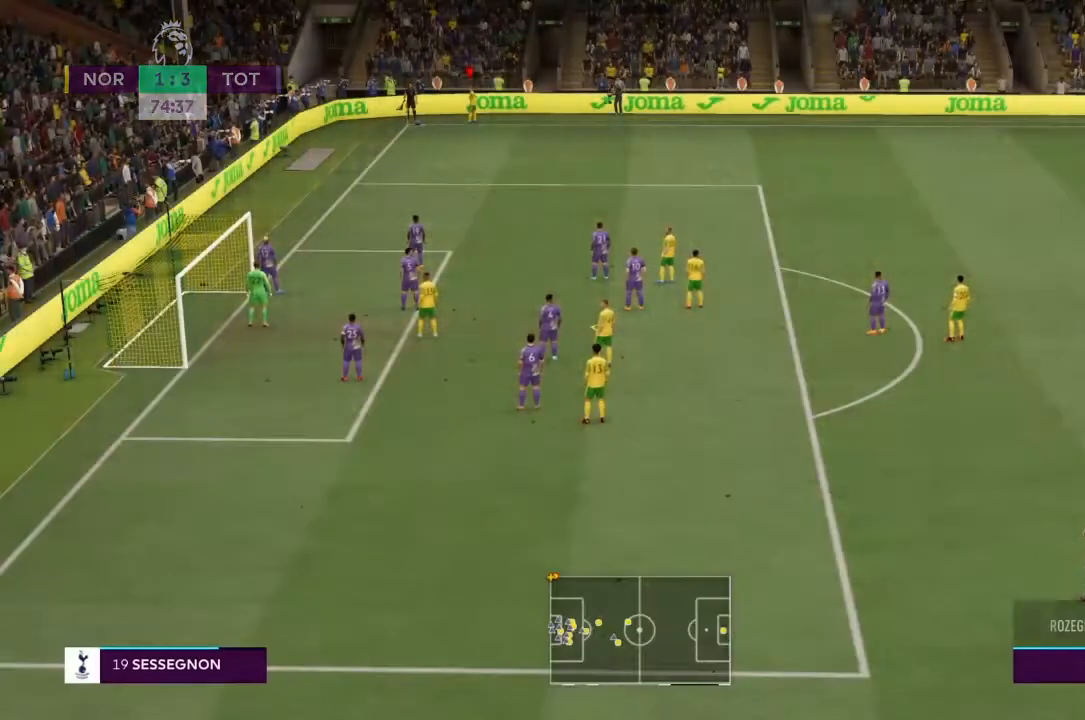
{"buttons": ["R1"], "left_stick": "center", "right_stick": "center", "events": [[134, "R1", "down"]]}
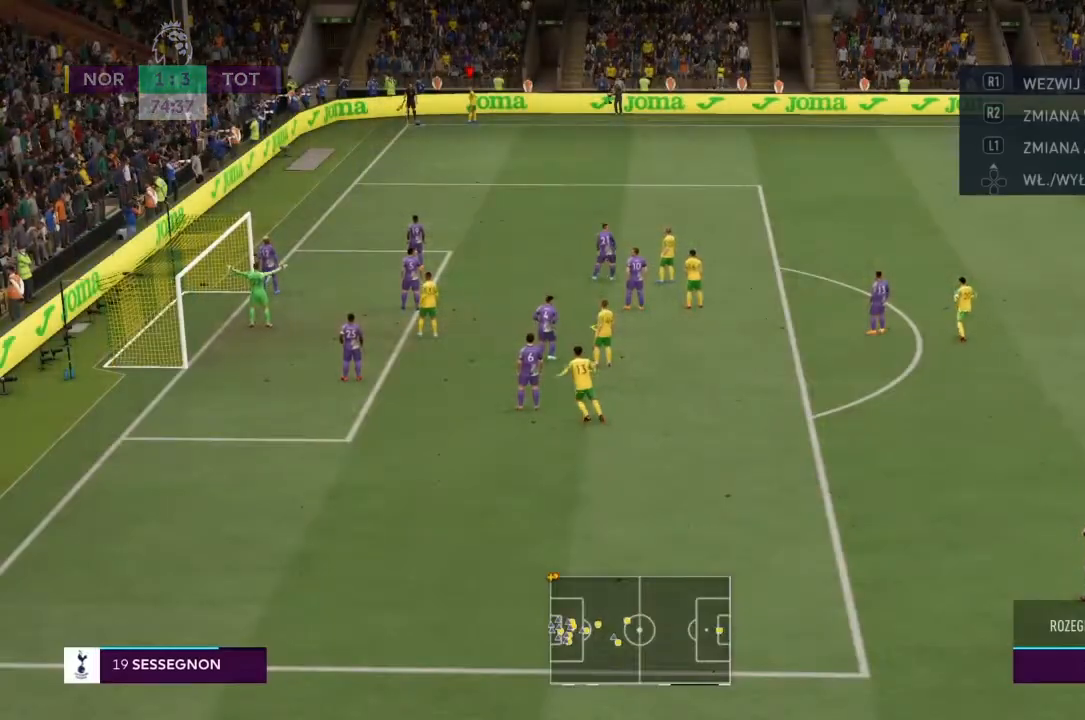
{"buttons": ["R1"], "left_stick": "center", "right_stick": "center", "events": []}
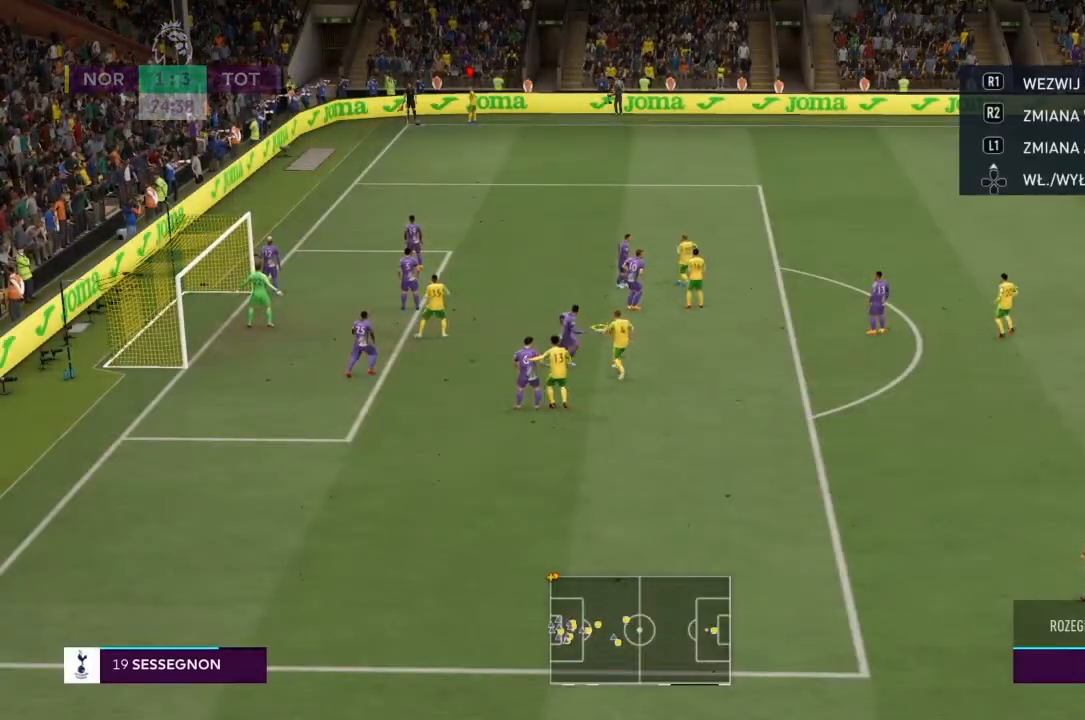
{"buttons": ["R1"], "left_stick": "center", "right_stick": "center", "events": [[301, "R1", "up"], [367, "R1", "down"]]}
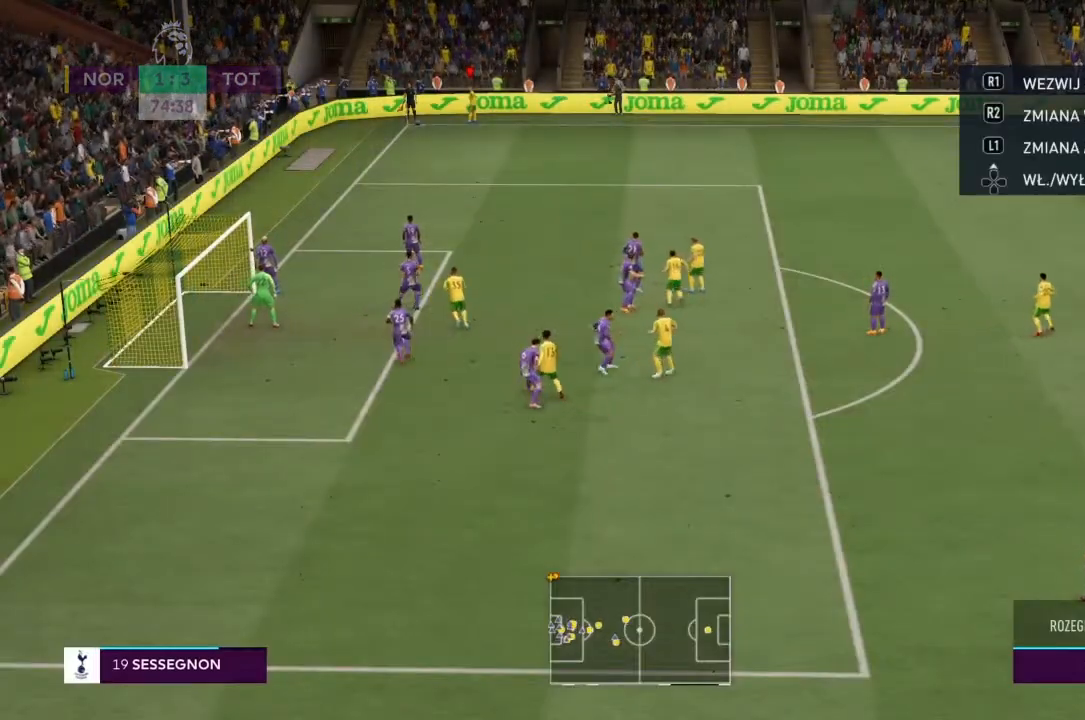
{"buttons": ["R1"], "left_stick": "up-right", "right_stick": "center", "events": [[33, "left_stick", "up-right"]]}
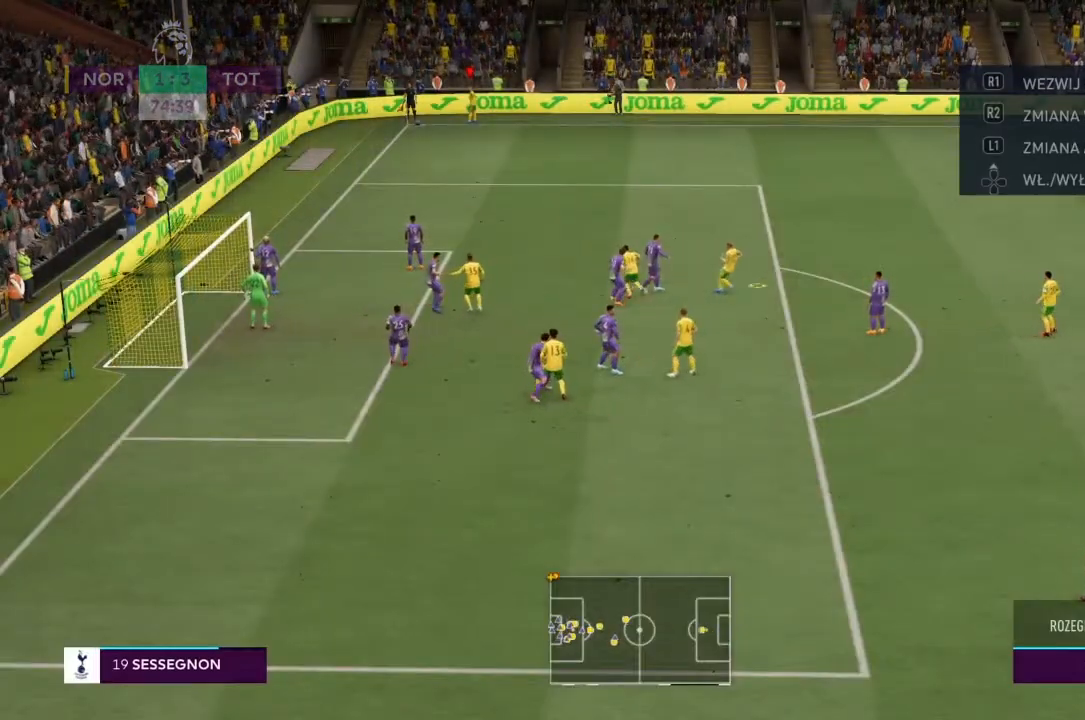
{"buttons": ["R1"], "left_stick": "up-right", "right_stick": "center", "events": []}
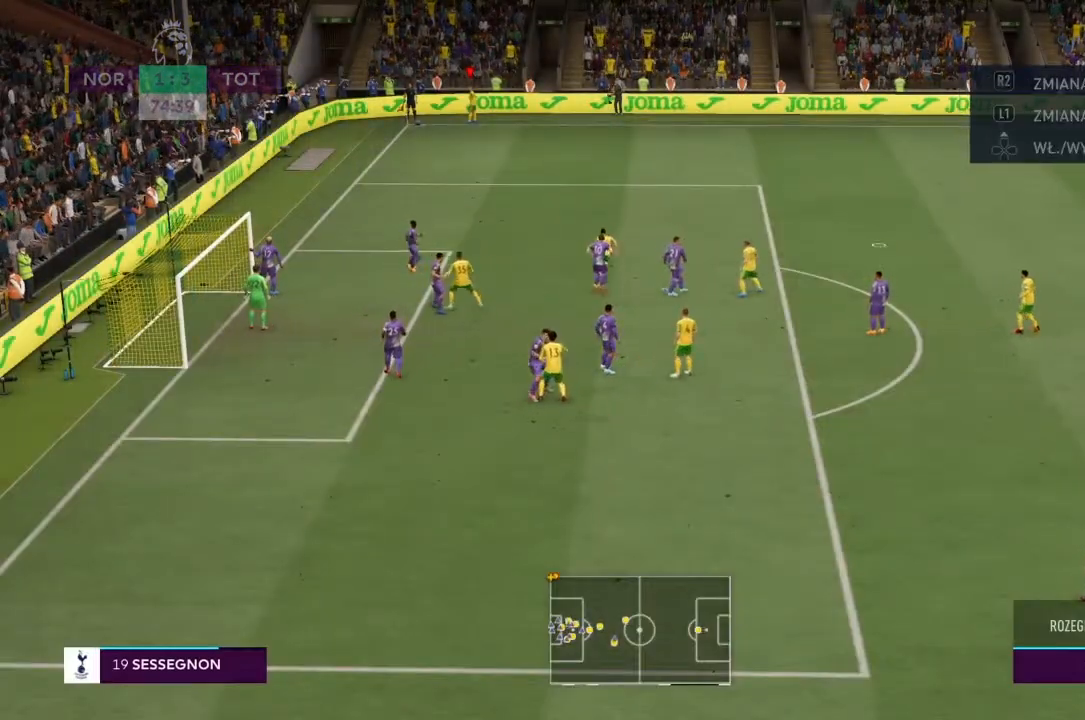
{"buttons": ["SQUARE", "R1"], "left_stick": "up-right", "right_stick": "center", "events": [[233, "SQUARE", "down"]]}
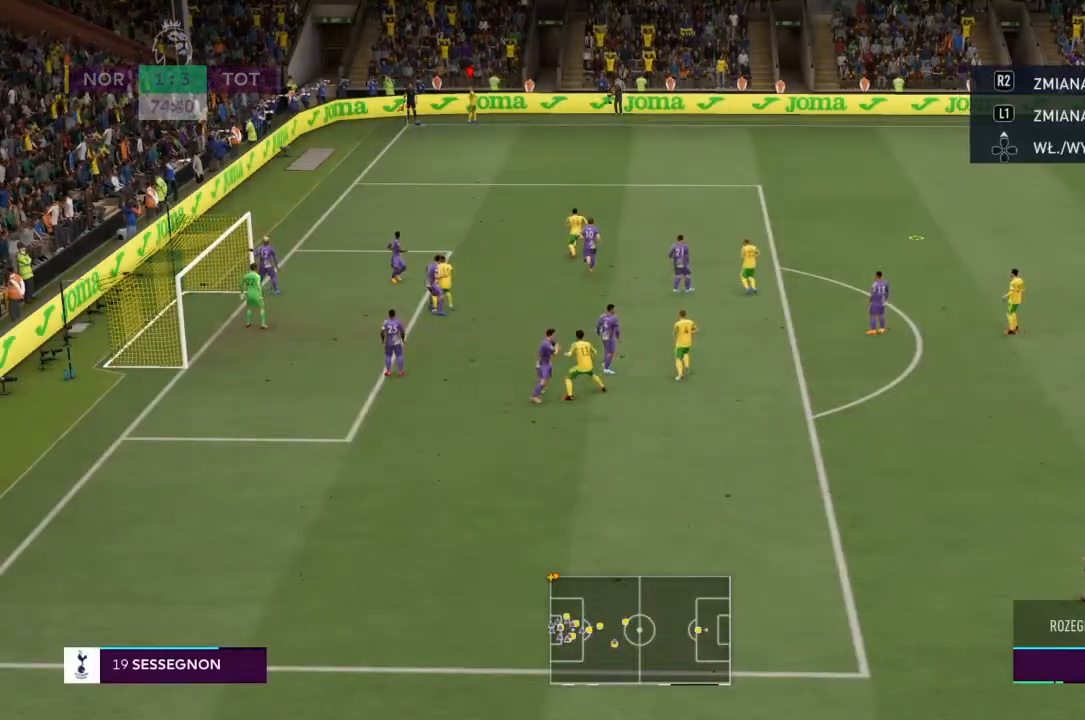
{"buttons": [], "left_stick": "up-right", "right_stick": "center", "events": [[301, "R1", "up"], [334, "SQUARE", "up"]]}
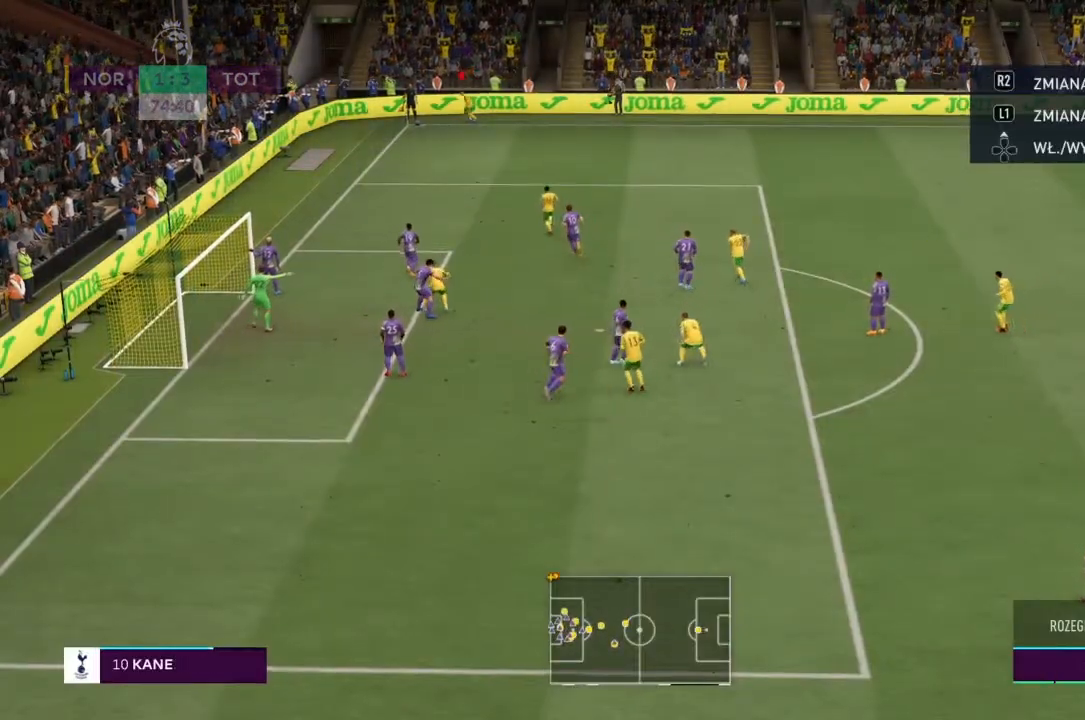
{"buttons": [], "left_stick": "up-right", "right_stick": "center", "events": []}
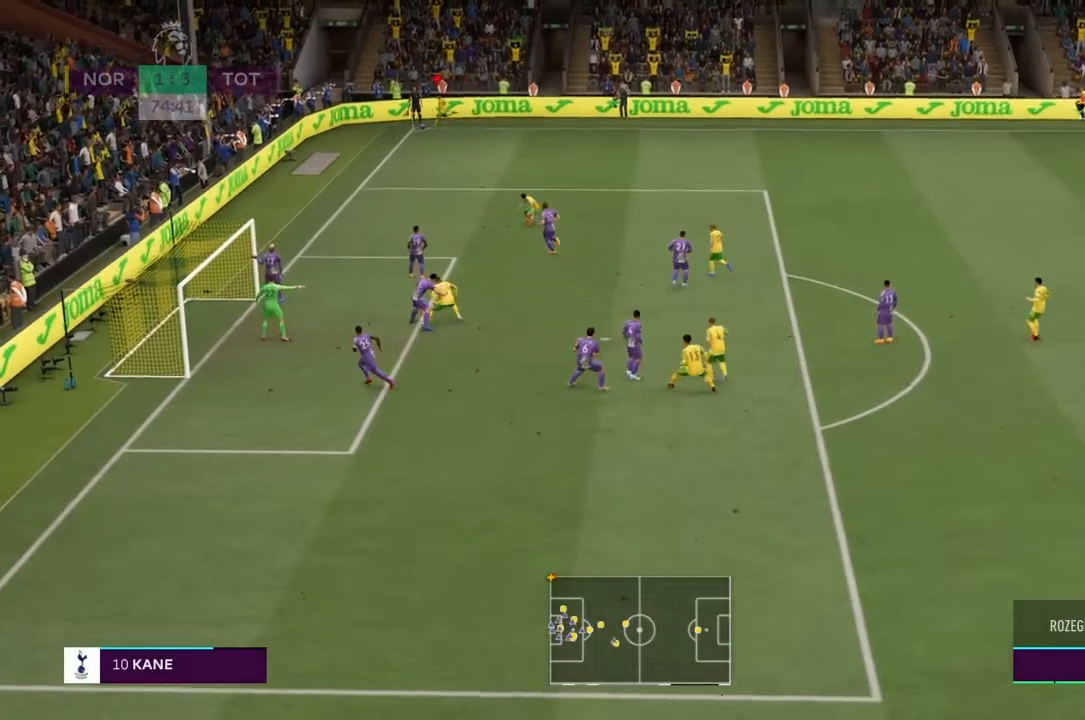
{"buttons": ["R2"], "left_stick": "up-right", "right_stick": "center", "events": [[234, "R2", "down"]]}
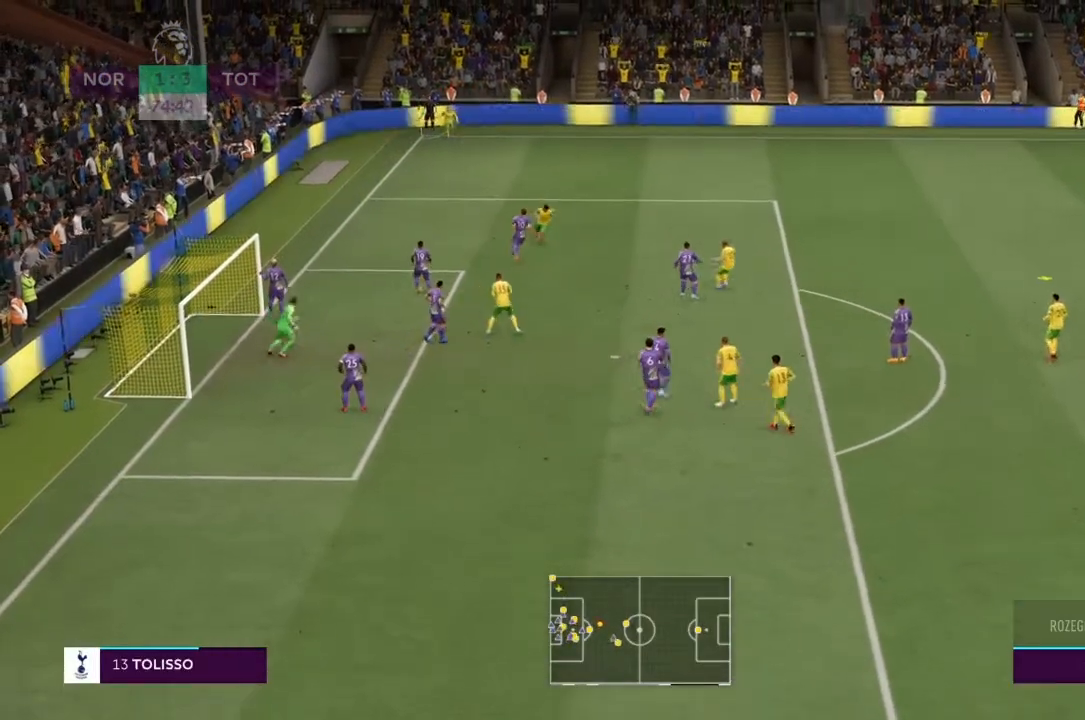
{"buttons": [], "left_stick": "left", "right_stick": "center", "events": [[100, "R2", "up"], [233, "left_stick", "center"], [334, "left_stick", "left"]]}
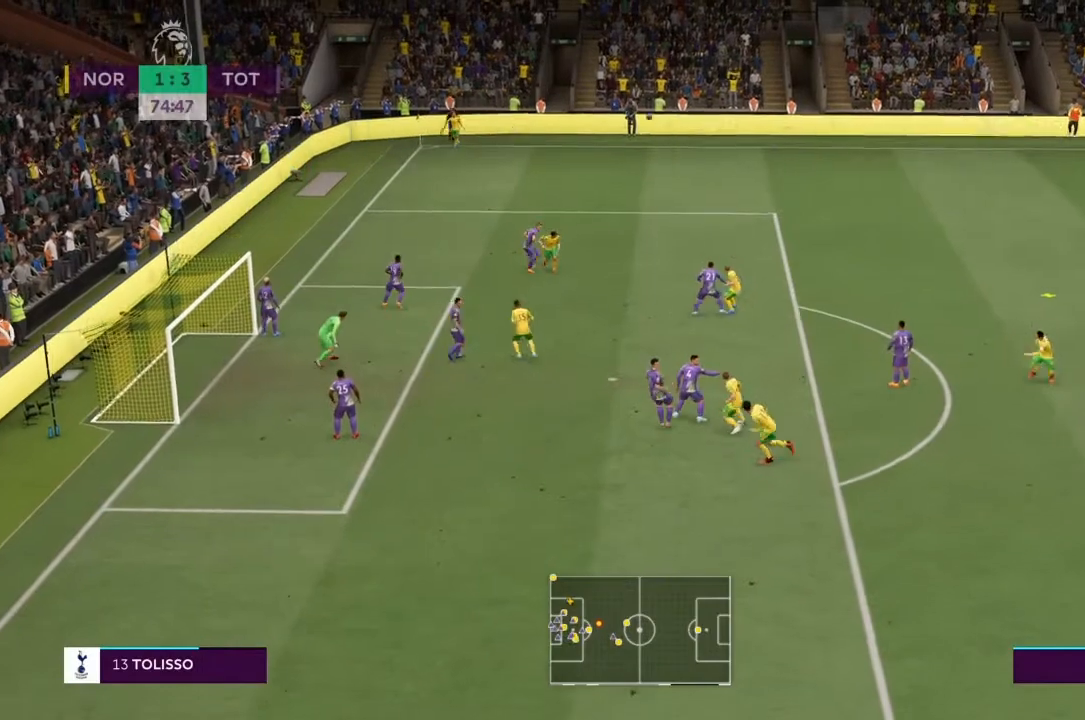
{"buttons": [], "left_stick": "left", "right_stick": "center", "events": []}
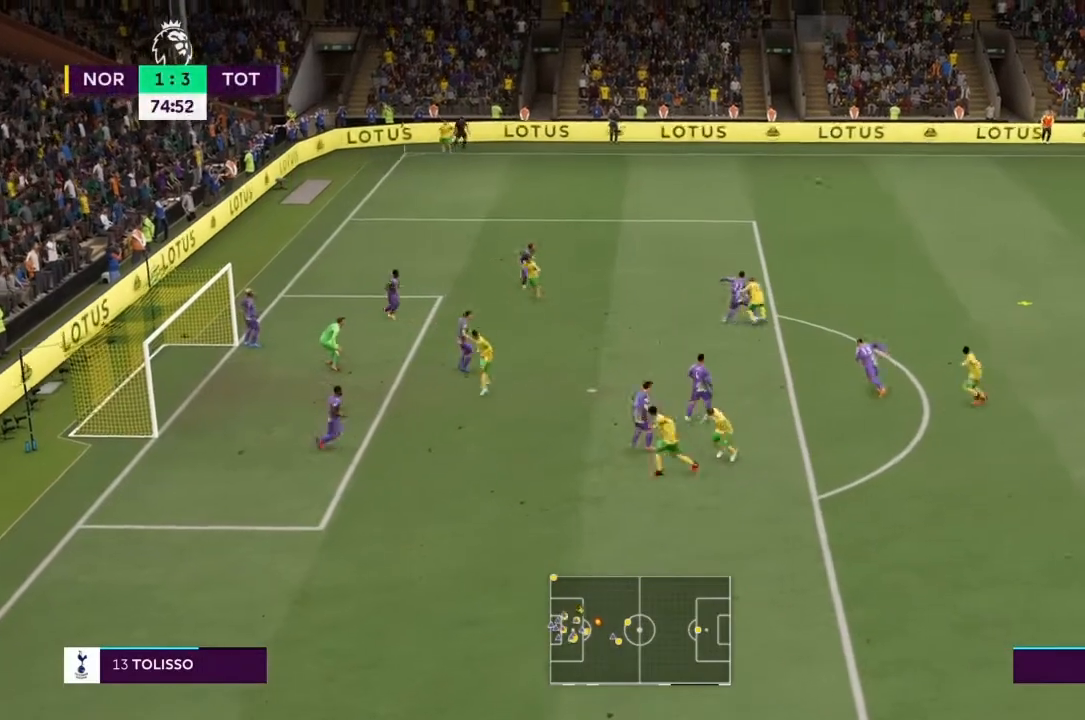
{"buttons": ["R2"], "left_stick": "center", "right_stick": "center", "events": [[233, "R2", "down"], [467, "left_stick", "center"]]}
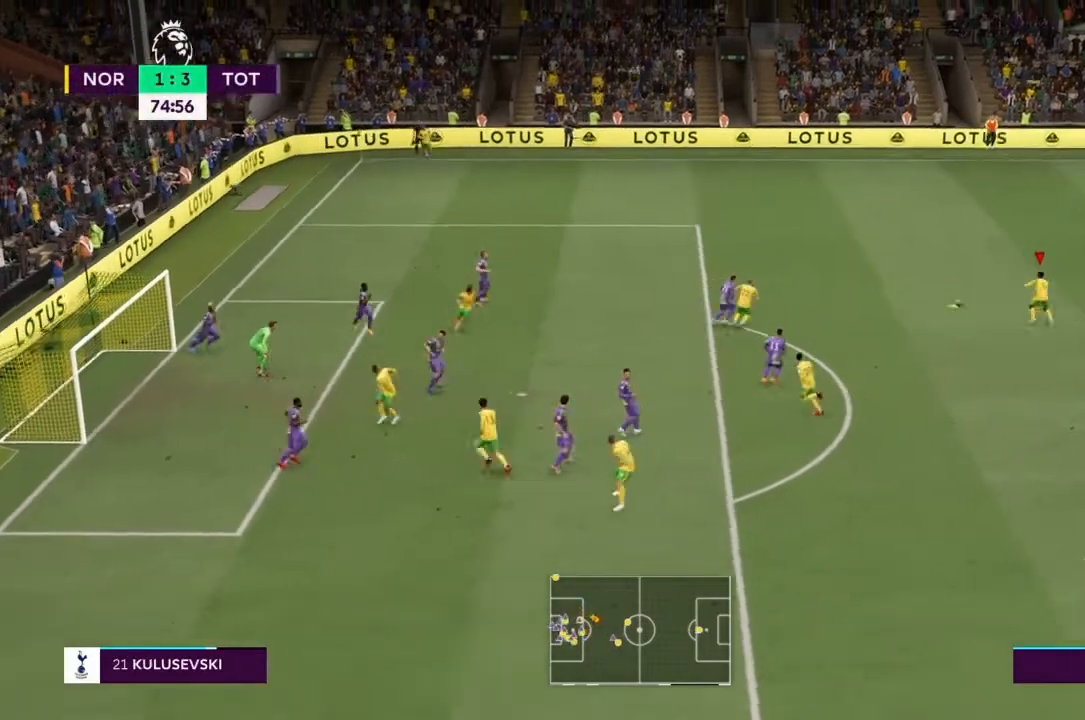
{"buttons": [], "left_stick": "down", "right_stick": "center", "events": [[34, "R2", "up"], [67, "left_stick", "down"]]}
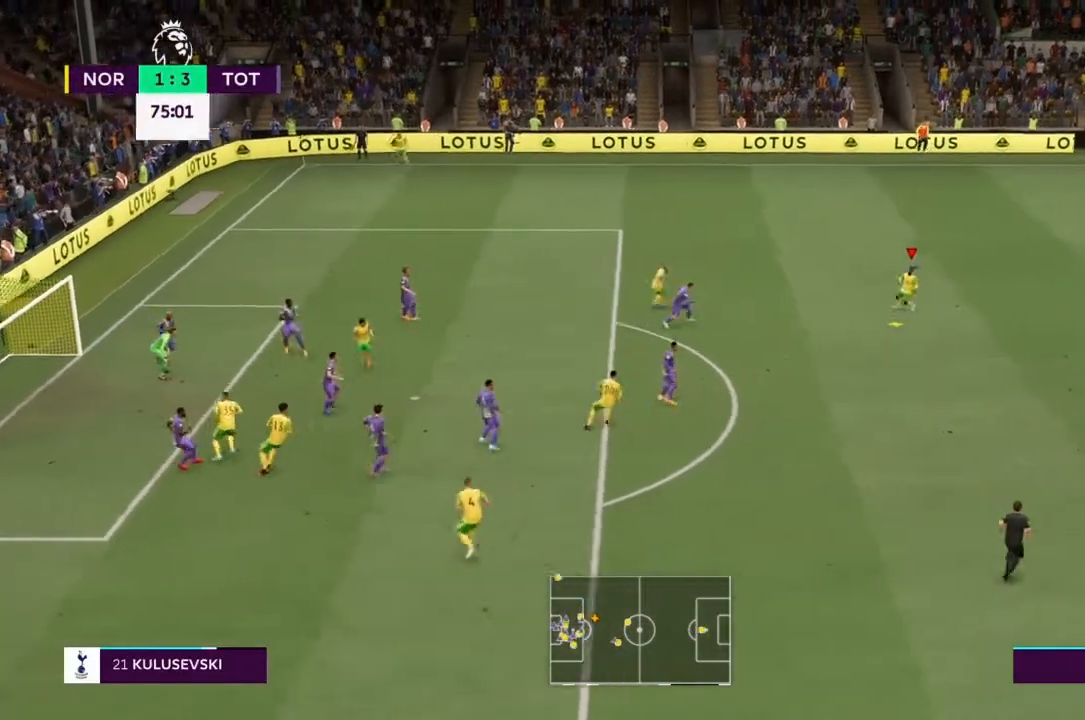
{"buttons": [], "left_stick": "up-left", "right_stick": "center", "events": [[200, "left_stick", "down-left"], [300, "left_stick", "down"], [500, "left_stick", "up-left"]]}
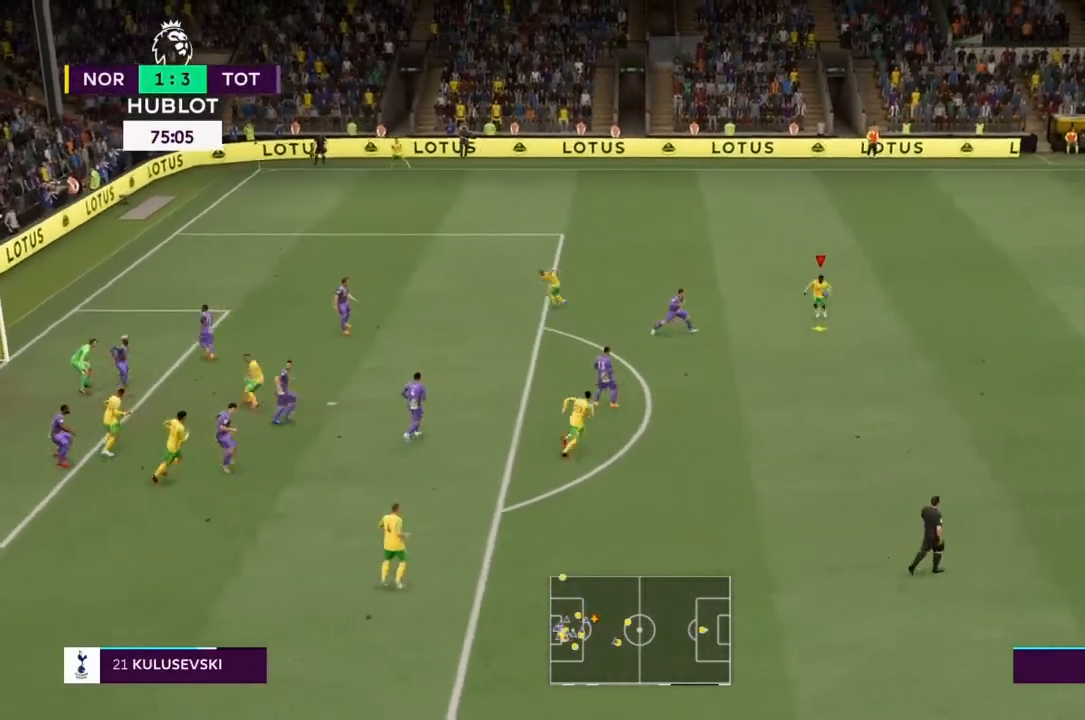
{"buttons": ["R2"], "left_stick": "up-left", "right_stick": "center", "events": [[301, "R2", "down"]]}
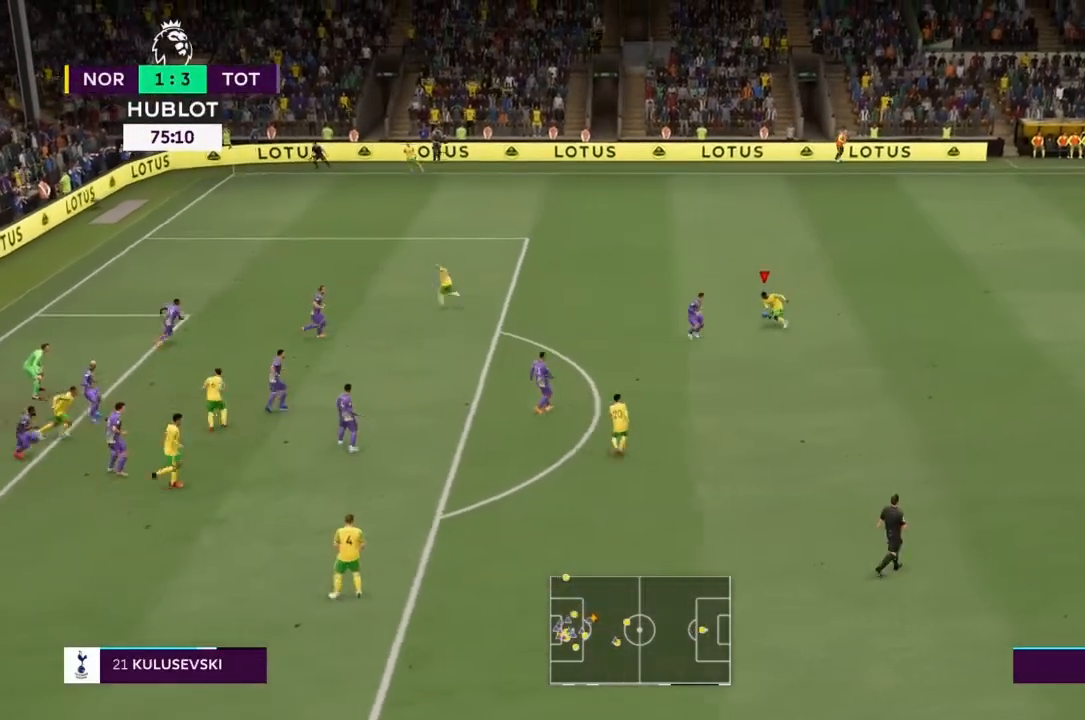
{"buttons": ["R2"], "left_stick": "left", "right_stick": "center", "events": [[200, "left_stick", "left"]]}
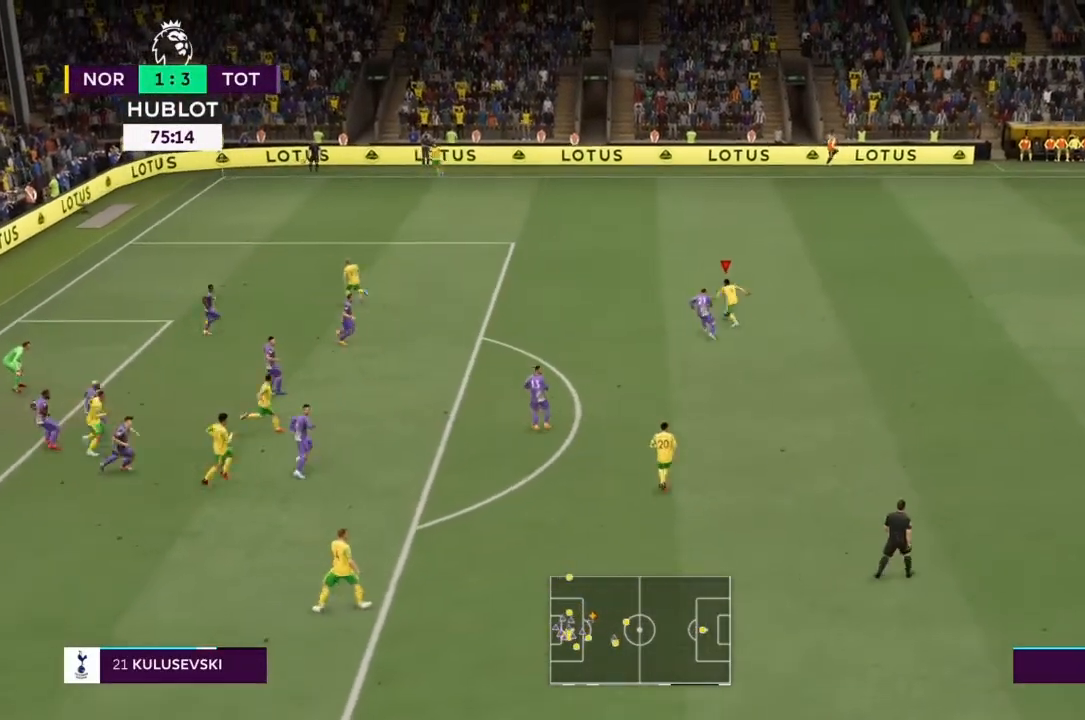
{"buttons": ["R2"], "left_stick": "left", "right_stick": "center", "events": []}
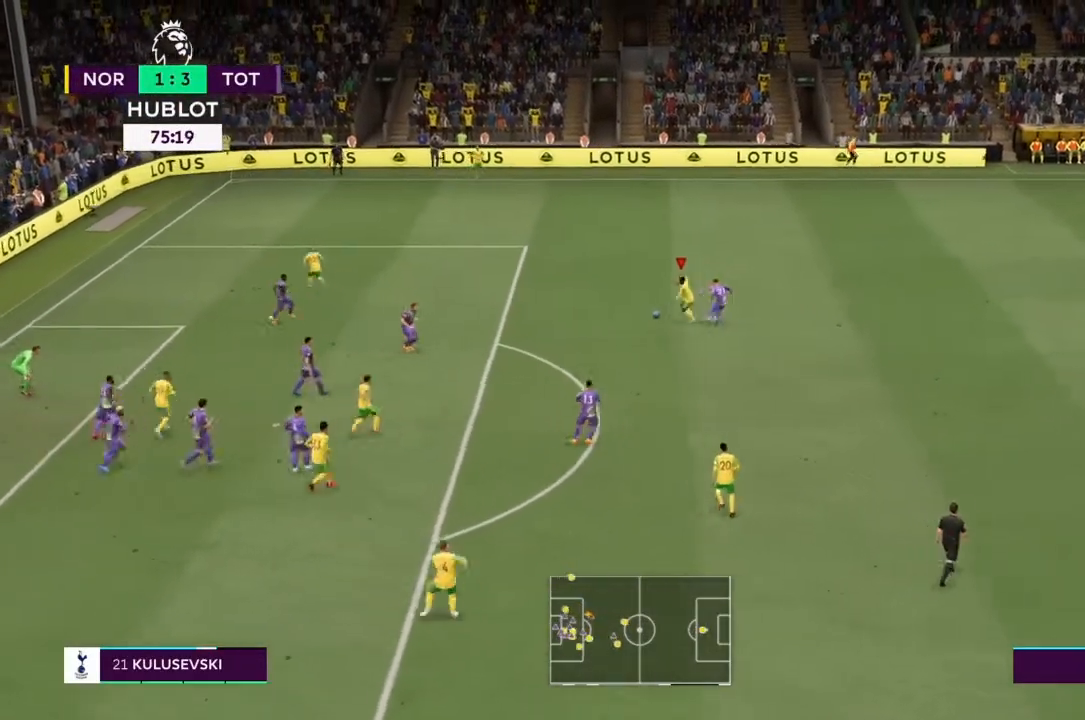
{"buttons": [], "left_stick": "down", "right_stick": "center", "events": [[100, "left_stick", "down-left"], [233, "R2", "up"], [267, "left_stick", "down"]]}